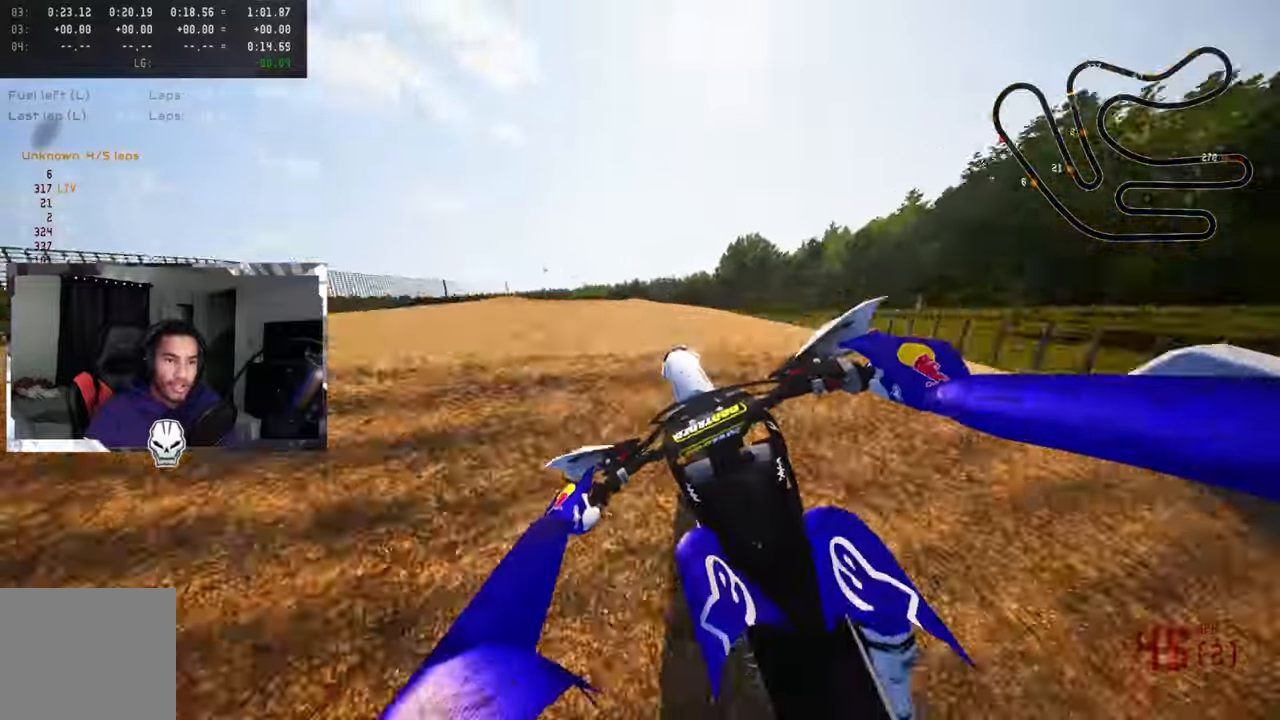
Gameplay with a controller (PlayStation layout); each line is a JSON object with the inputs held at the frame after it (dt_ms = milliseconds from this image to that frame). "events" lists button and stick changes between this image and that frame as [ms after this image, input, new state], when the widget could be followed in between. Not read: L1 R1.
{"dt_ms": 500, "buttons": ["R2"], "left_stick": "center", "right_stick": "up", "events": [[33, "R2", "up"], [200, "left_stick", "center"], [216, "right_stick", "up-left"], [233, "R2", "down"], [300, "CROSS", "down"], [300, "R3", "down"], [350, "left_stick", "up-right"], [383, "R3", "up"], [416, "CROSS", "up"], [466, "right_stick", "up"], [500, "left_stick", "center"]]}
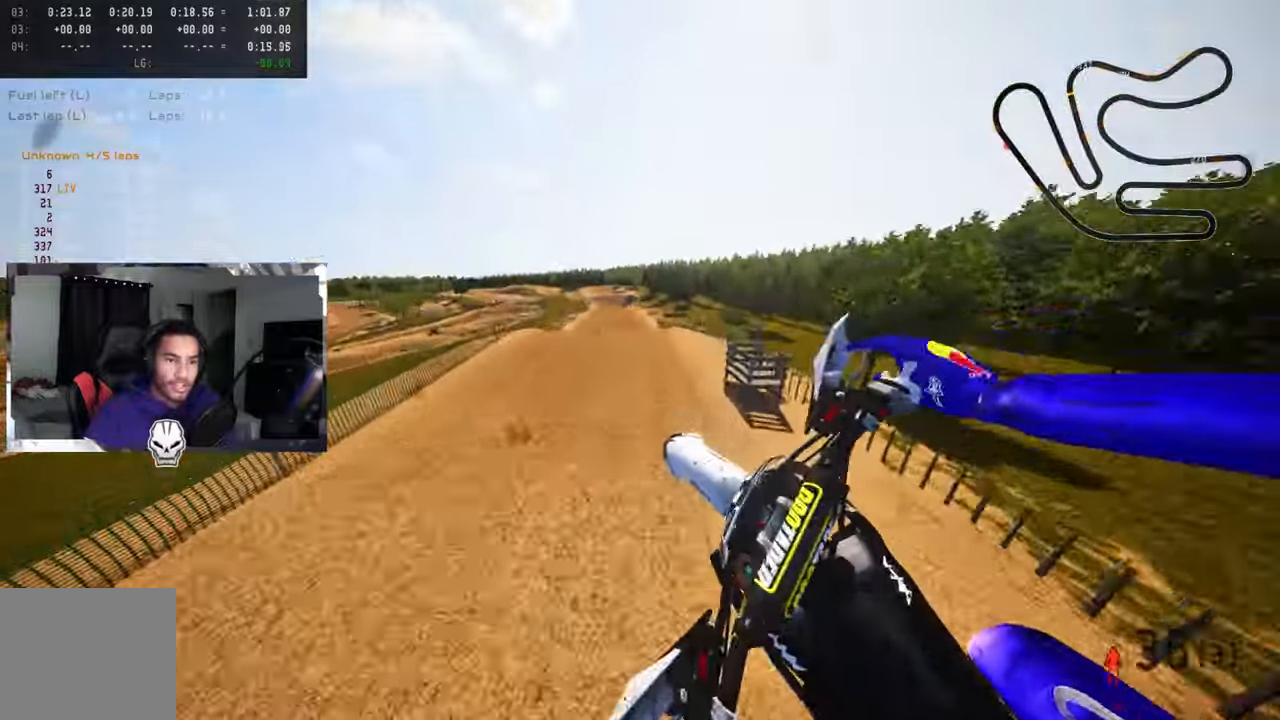
{"dt_ms": 500, "buttons": ["R2"], "left_stick": "center", "right_stick": "up", "events": []}
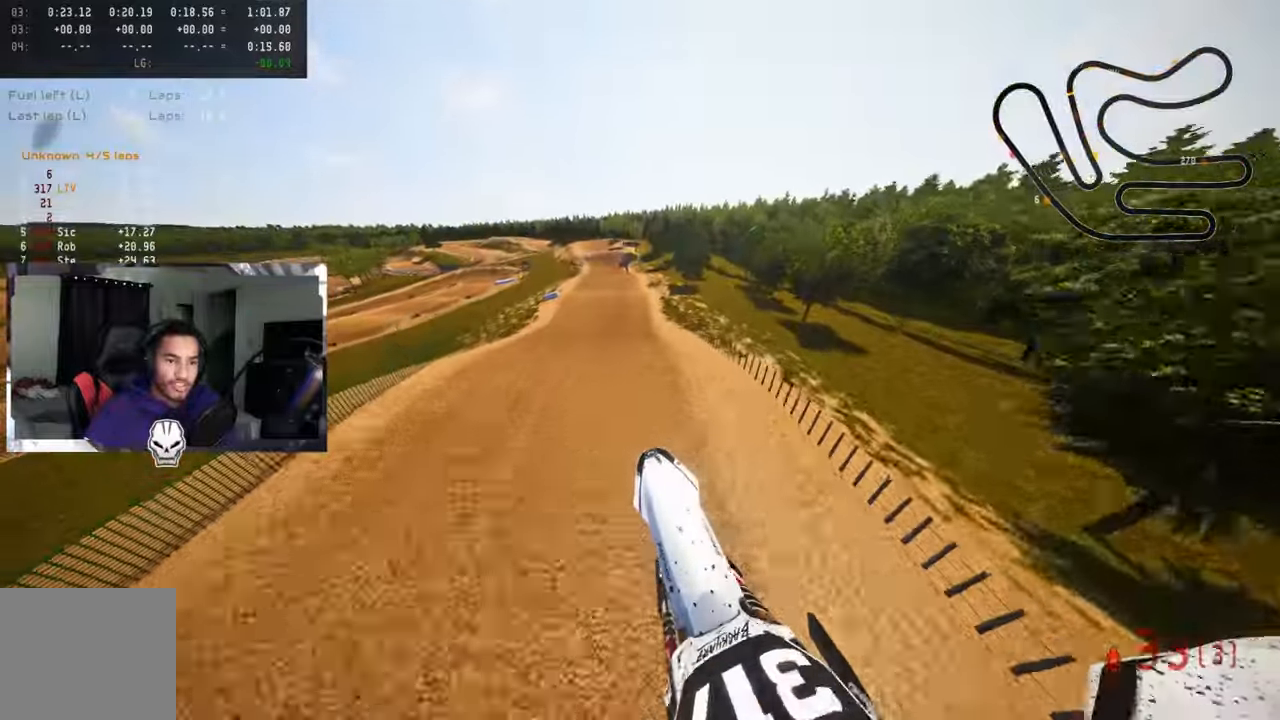
{"dt_ms": 500, "buttons": ["R2"], "left_stick": "up-right", "right_stick": "up"}
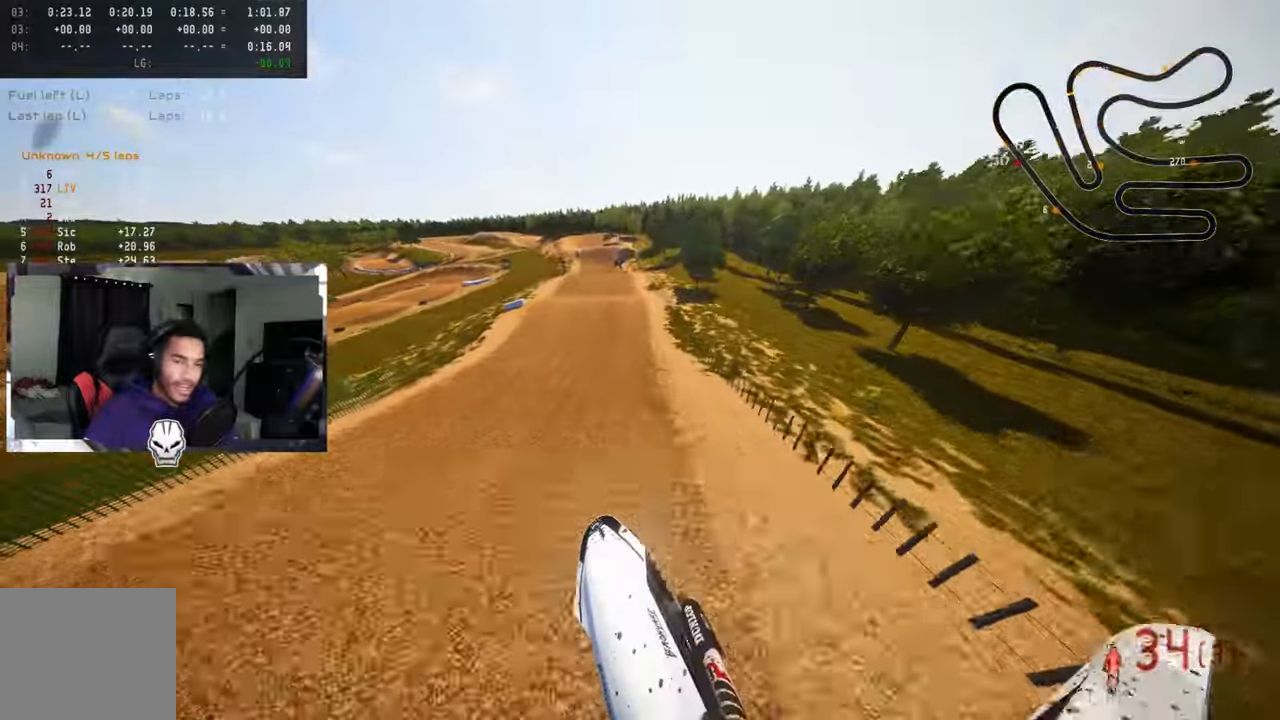
{"dt_ms": 500, "buttons": ["R2"], "left_stick": "center", "right_stick": "up", "events": [[416, "left_stick", "center"]]}
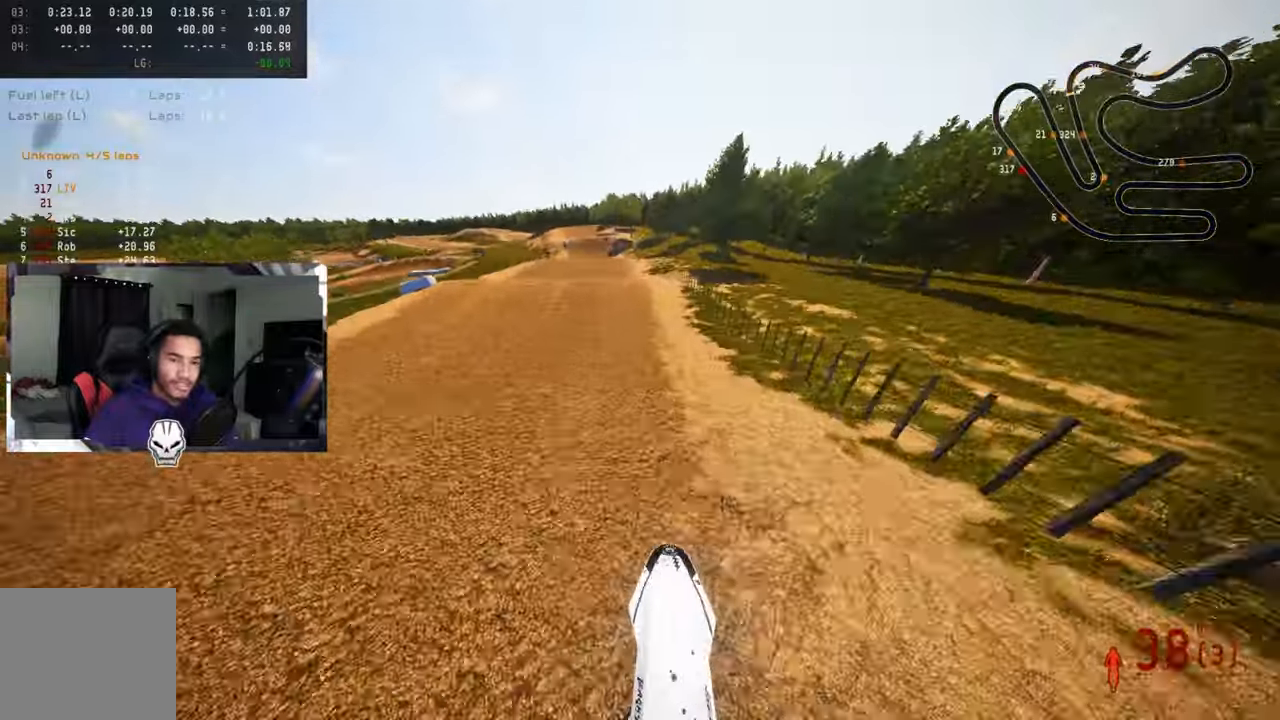
{"dt_ms": 500, "buttons": ["R2"], "left_stick": "center", "right_stick": "up", "events": []}
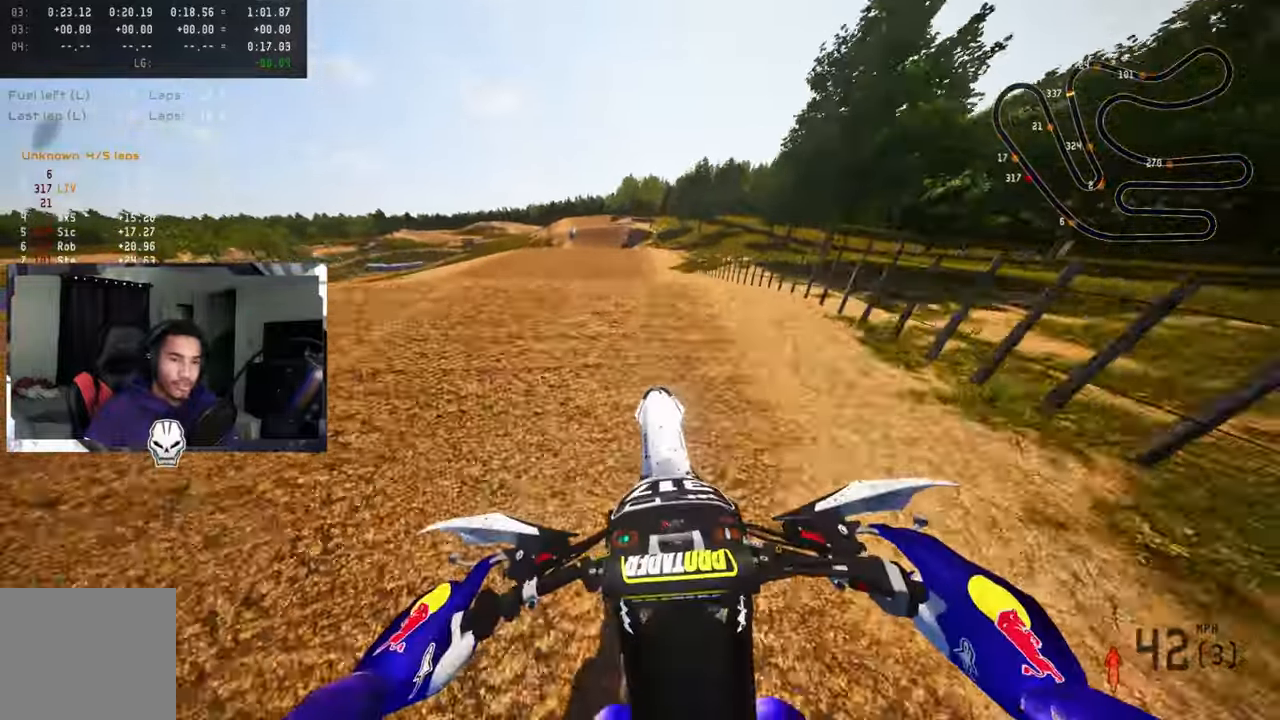
{"dt_ms": 500, "buttons": ["R2"], "left_stick": "center", "right_stick": "up", "events": [[33, "left_stick", "up-left"], [233, "left_stick", "center"]]}
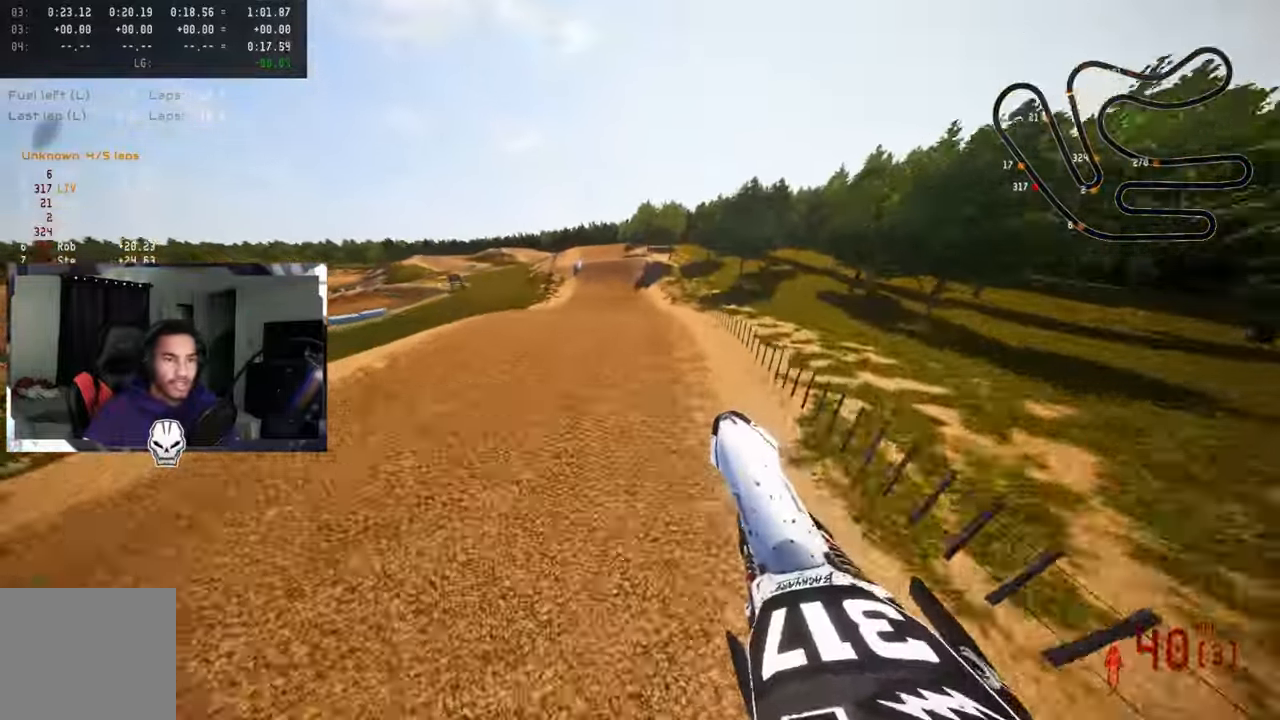
{"dt_ms": 500, "buttons": ["R2"], "left_stick": "up-right", "right_stick": "down-left", "events": [[66, "right_stick", "center"], [150, "left_stick", "up-right"], [250, "right_stick", "down"], [350, "right_stick", "down-left"]]}
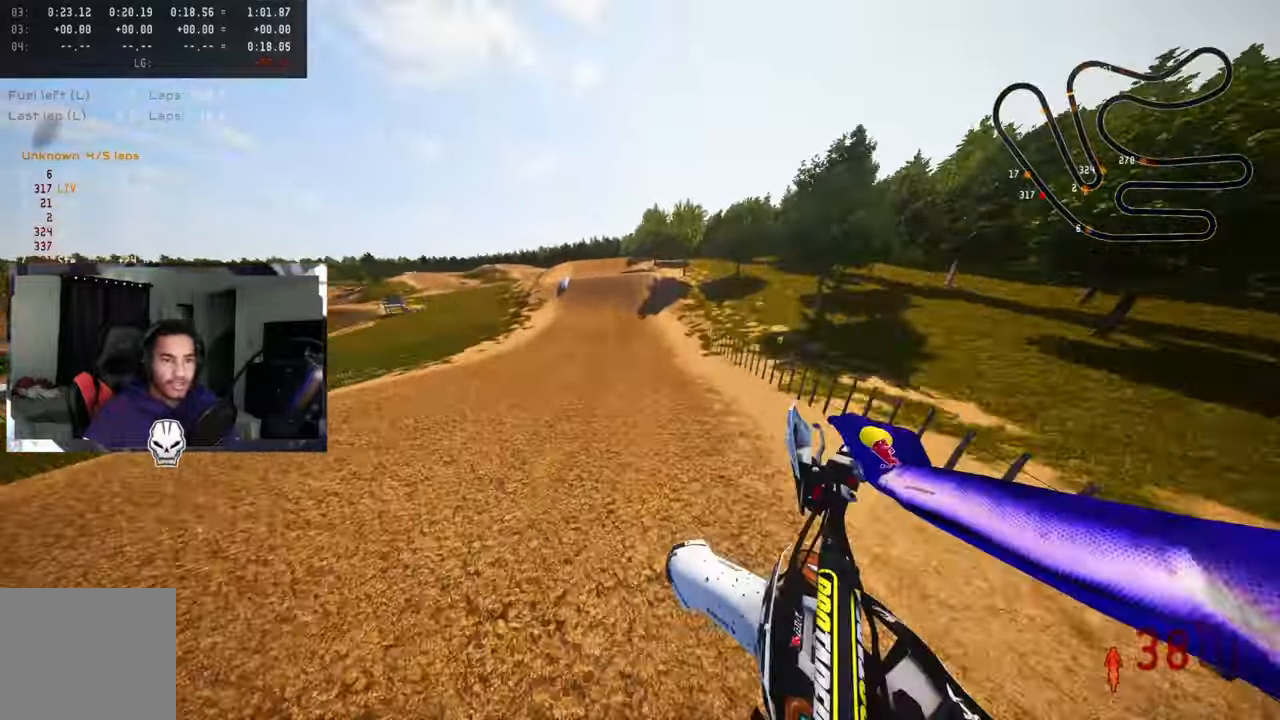
{"dt_ms": 500, "buttons": ["R2"], "left_stick": "center", "right_stick": "down-left", "events": [[66, "left_stick", "center"]]}
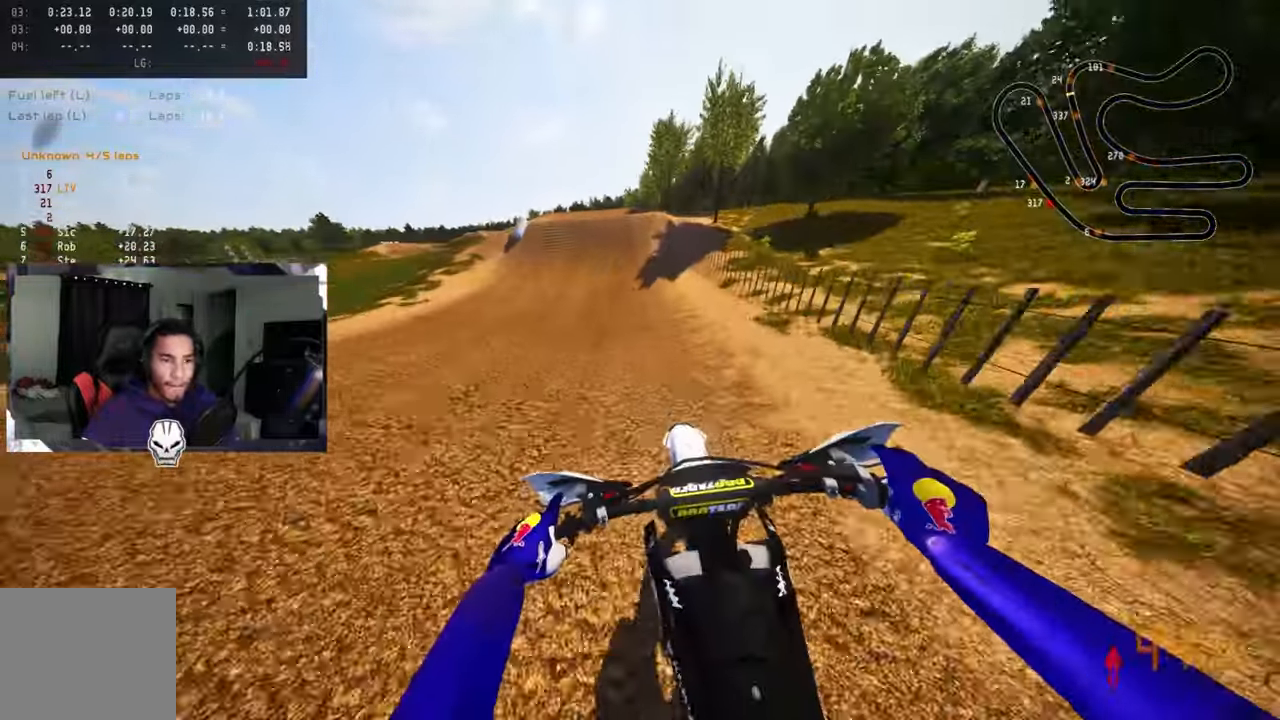
{"dt_ms": 500, "buttons": ["R2"], "left_stick": "center", "right_stick": "down-left", "events": []}
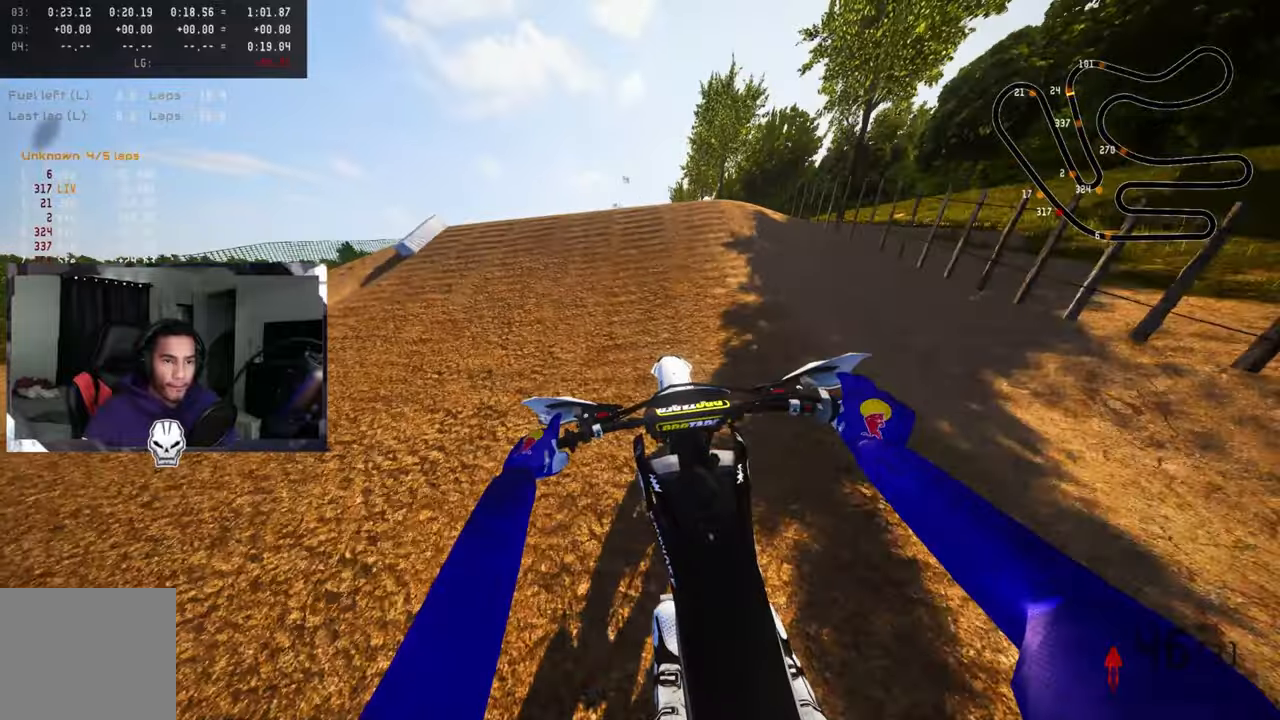
{"dt_ms": 500, "buttons": [], "left_stick": "center", "right_stick": "up", "events": [[83, "R2", "up"], [117, "left_stick", "left"], [150, "R2", "down"], [200, "R3", "down"], [200, "right_stick", "center"], [283, "right_stick", "right"], [333, "R3", "up"], [383, "R2", "up"], [483, "left_stick", "center"], [483, "right_stick", "up"]]}
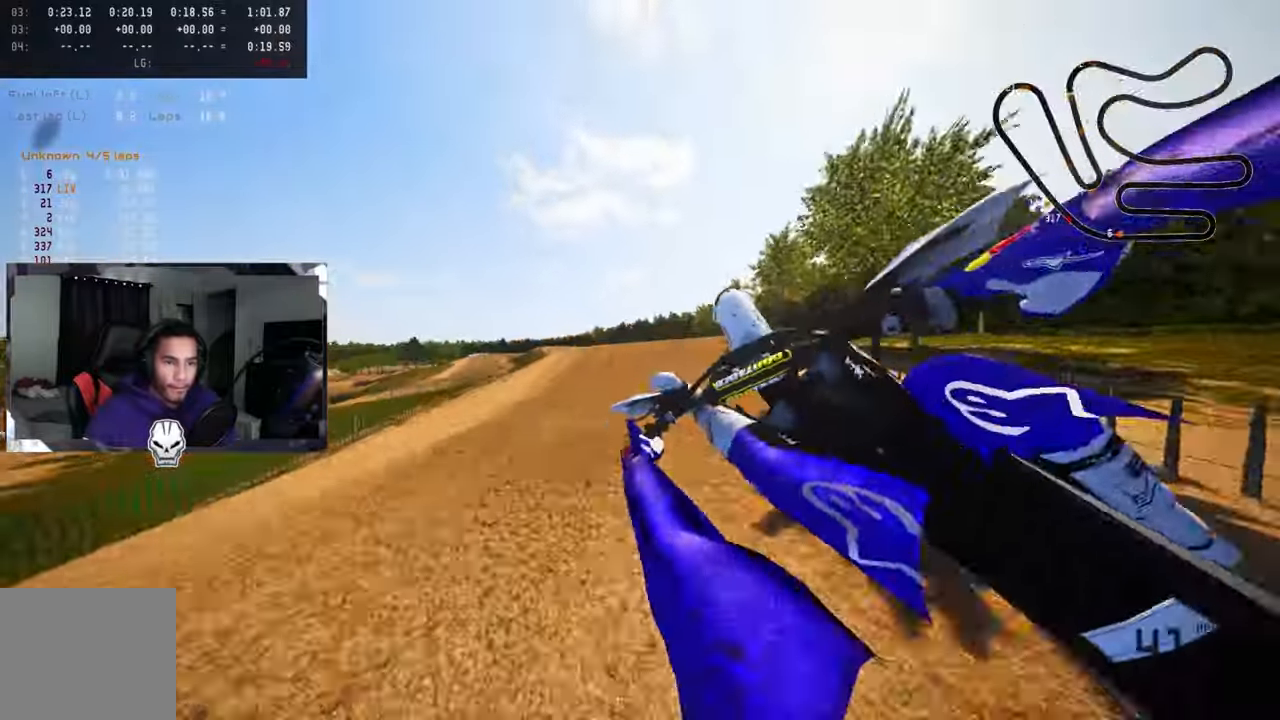
{"dt_ms": 500, "buttons": ["R2"], "left_stick": "center", "right_stick": "center", "events": [[33, "right_stick", "up-left"], [83, "left_stick", "up-right"], [200, "right_stick", "center"], [250, "R2", "down"], [283, "R3", "down"], [333, "left_stick", "center"], [400, "R3", "up"]]}
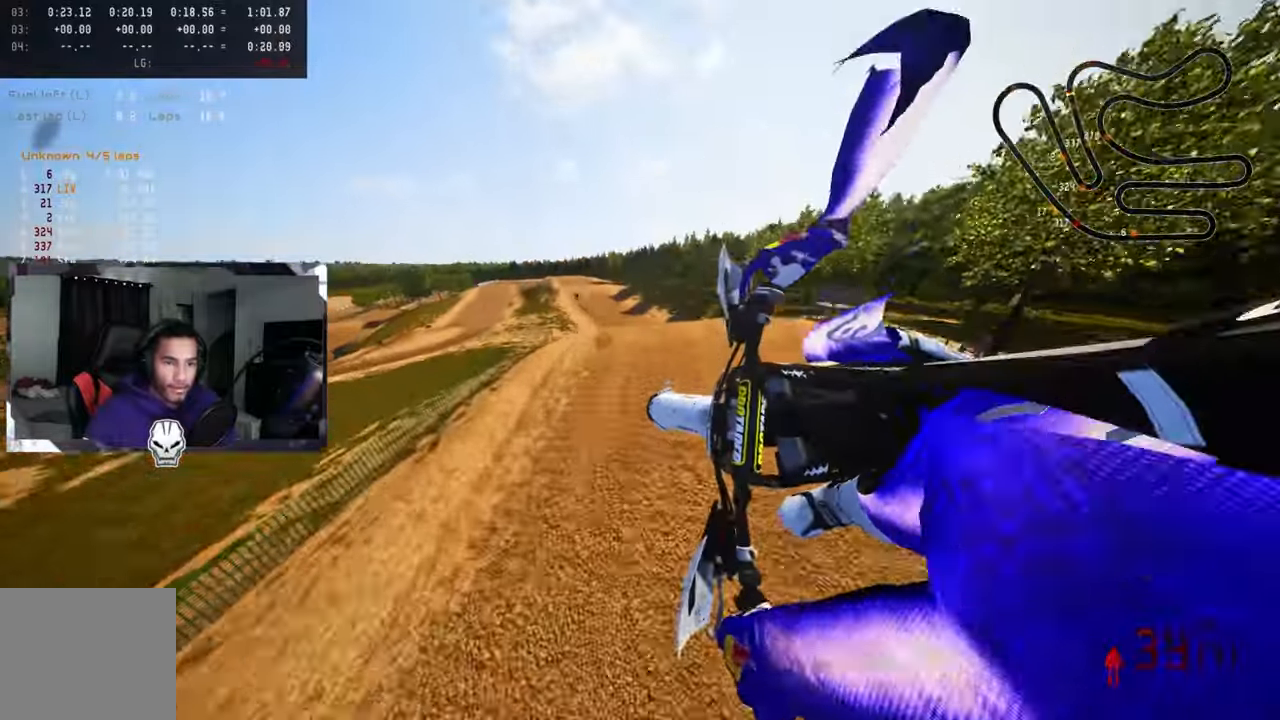
{"dt_ms": 500, "buttons": ["R2"], "left_stick": "up-left", "right_stick": "up", "events": [[217, "right_stick", "up"], [450, "left_stick", "up-left"]]}
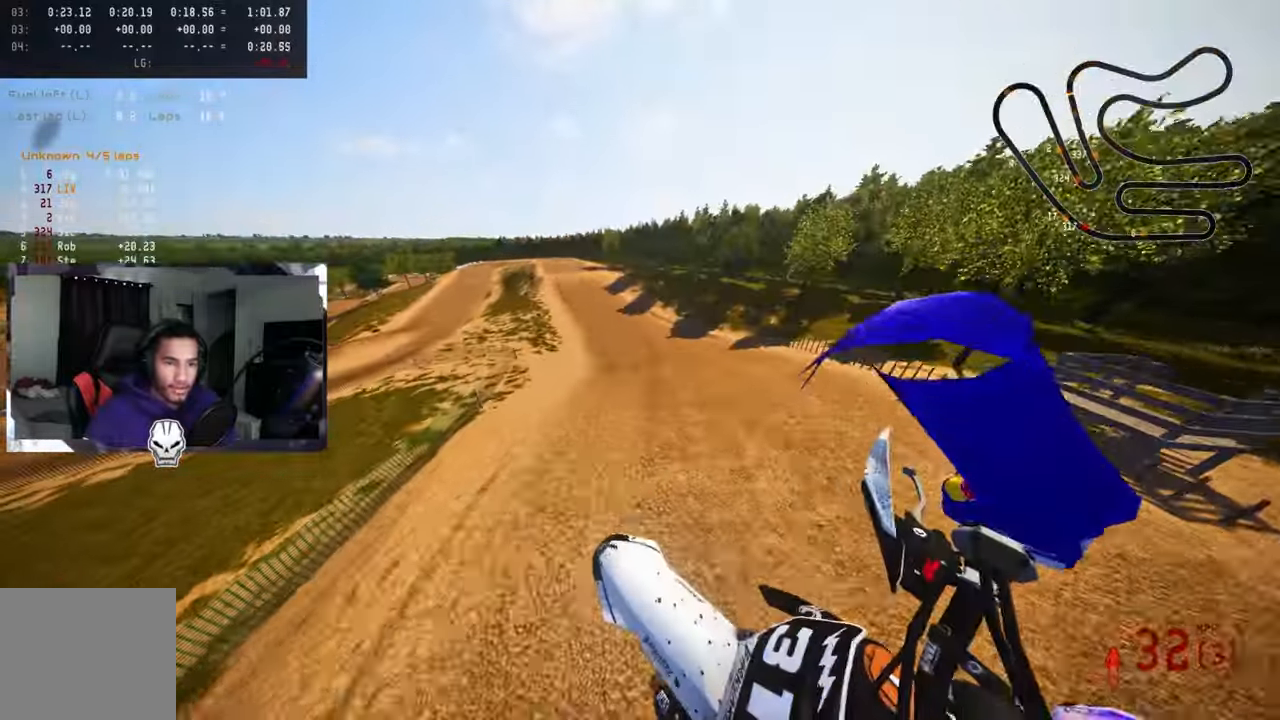
{"dt_ms": 500, "buttons": ["R2"], "left_stick": "center", "right_stick": "up", "events": [[500, "left_stick", "center"]]}
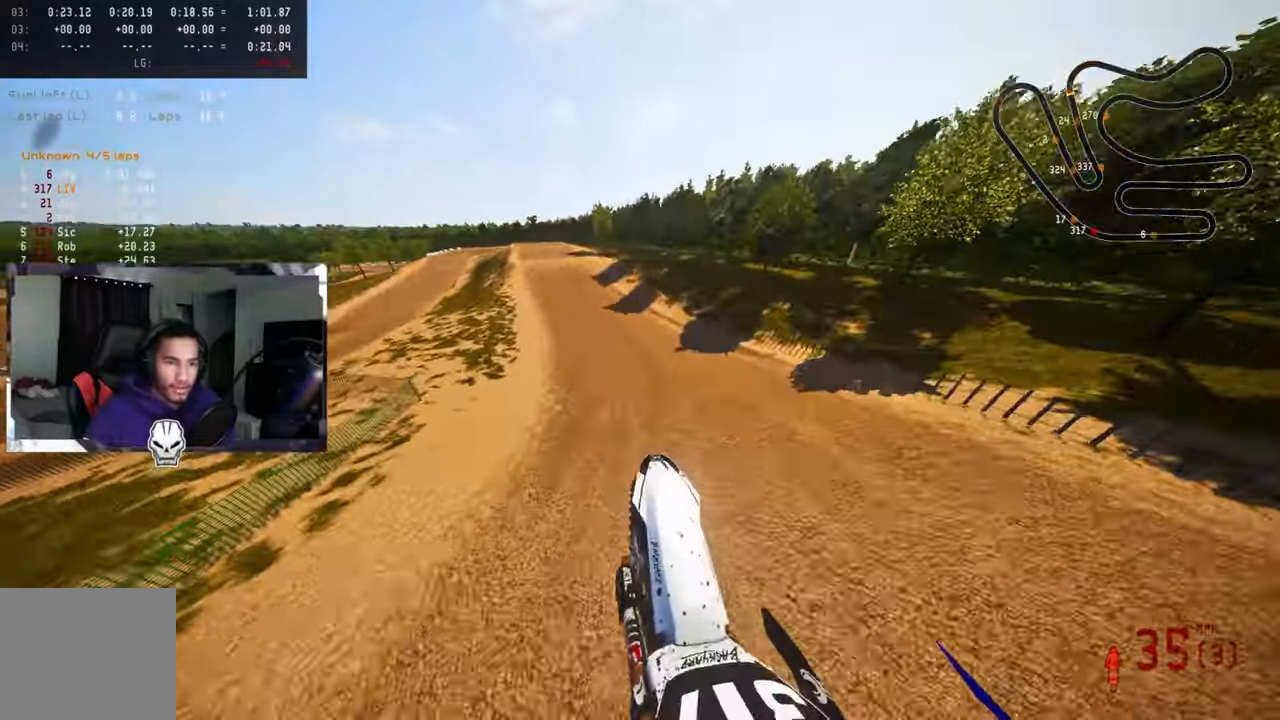
{"dt_ms": 500, "buttons": ["R2"], "left_stick": "center", "right_stick": "up", "events": []}
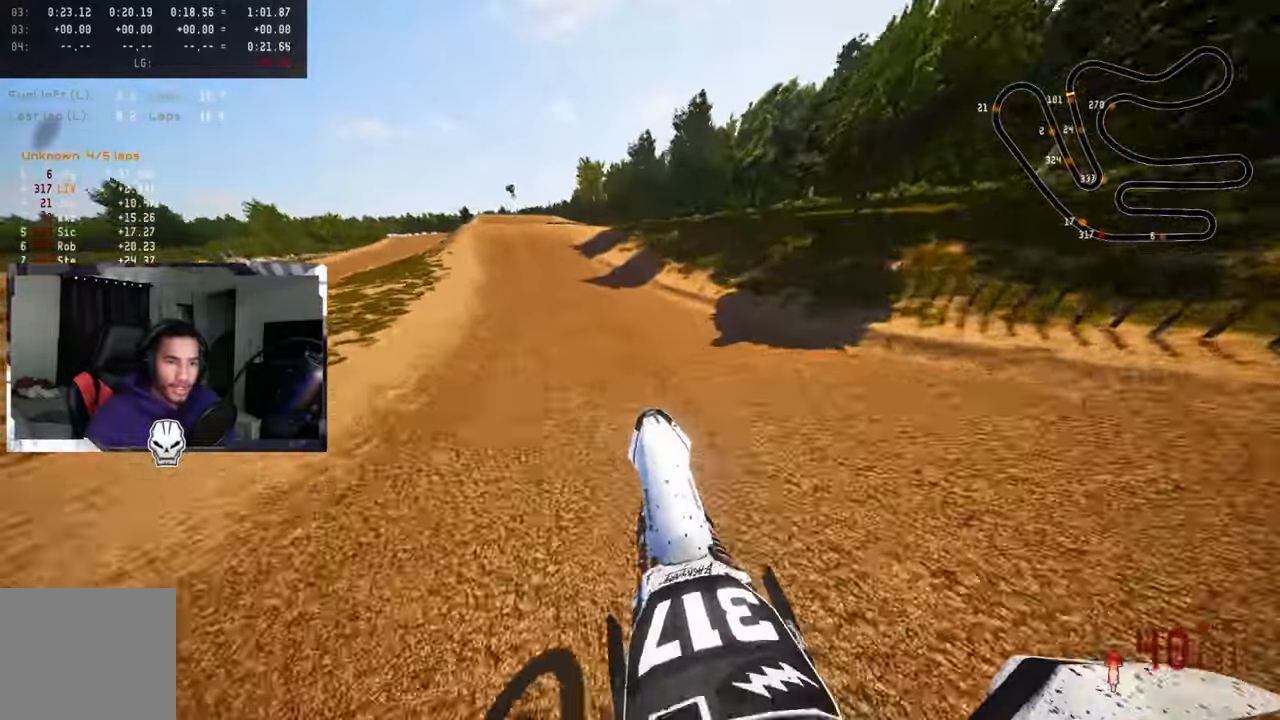
{"dt_ms": 500, "buttons": ["R2"], "left_stick": "center", "right_stick": "center", "events": [[33, "right_stick", "center"], [50, "left_stick", "up-left"], [200, "left_stick", "center"]]}
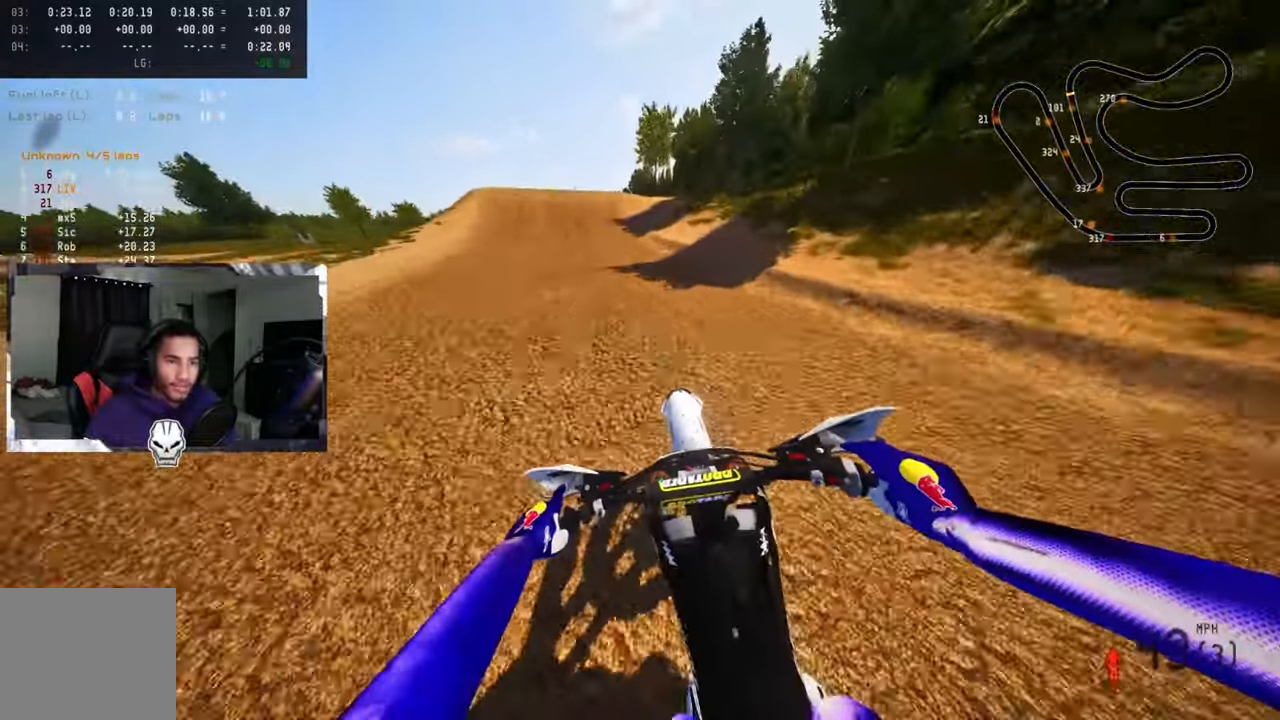
{"dt_ms": 500, "buttons": ["R2"], "left_stick": "center", "right_stick": "center", "events": [[17, "left_stick", "left"], [67, "left_stick", "center"]]}
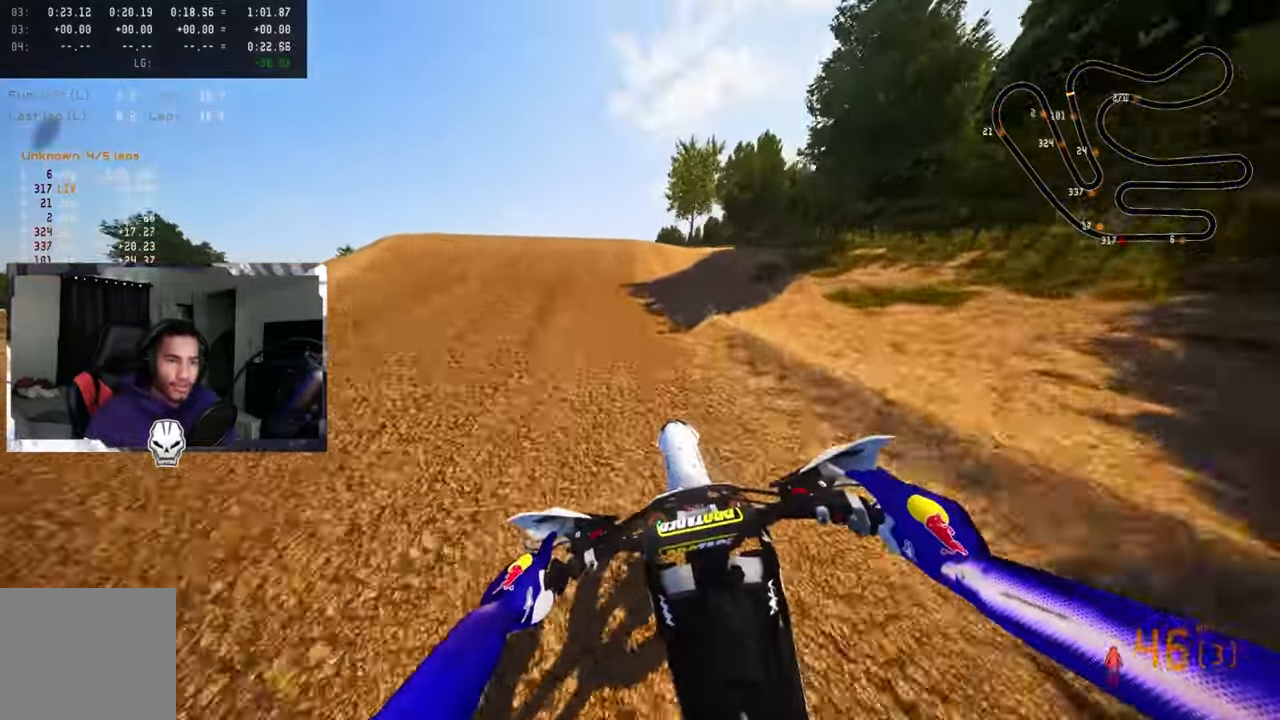
{"dt_ms": 500, "buttons": ["R2"], "left_stick": "left", "right_stick": "down-right", "events": [[217, "right_stick", "down"], [300, "left_stick", "left"], [350, "R3", "down"], [450, "right_stick", "down-right"], [467, "R3", "up"]]}
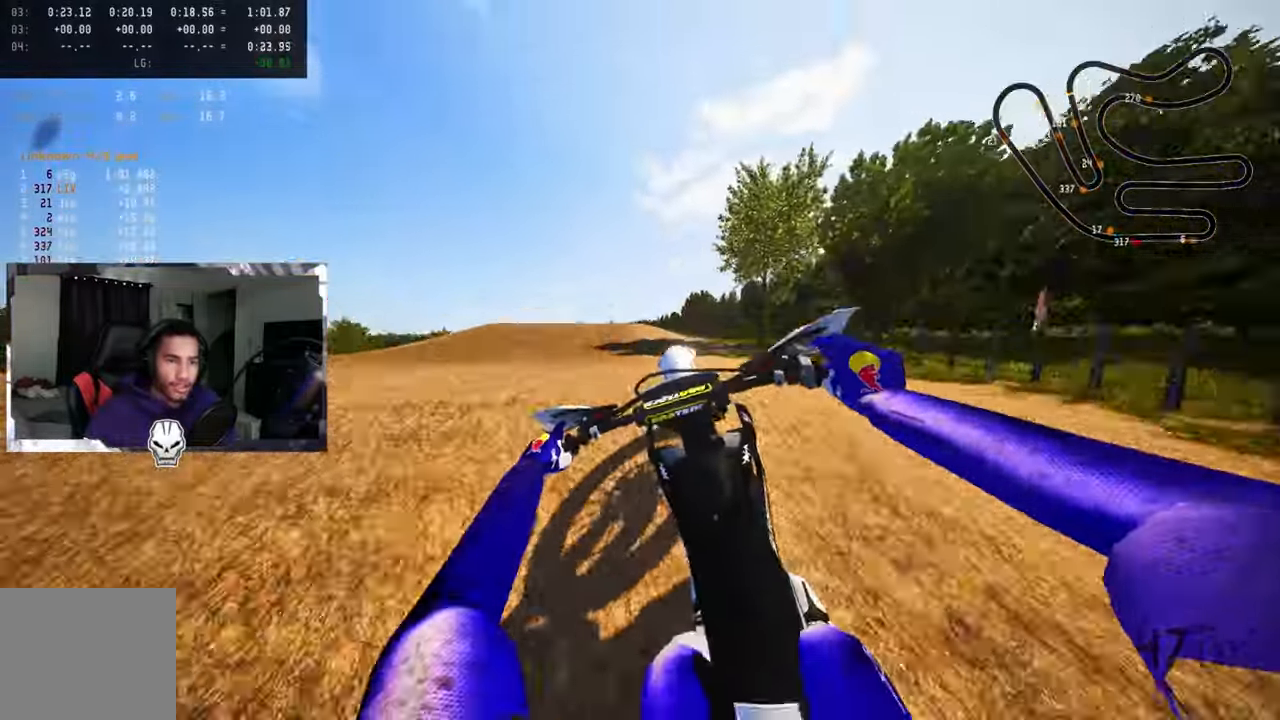
{"dt_ms": 500, "buttons": [], "left_stick": "center", "right_stick": "center", "events": [[17, "right_stick", "right"], [33, "R2", "up"], [100, "right_stick", "up"], [150, "left_stick", "center"], [150, "right_stick", "center"], [300, "left_stick", "up-right"], [467, "left_stick", "center"]]}
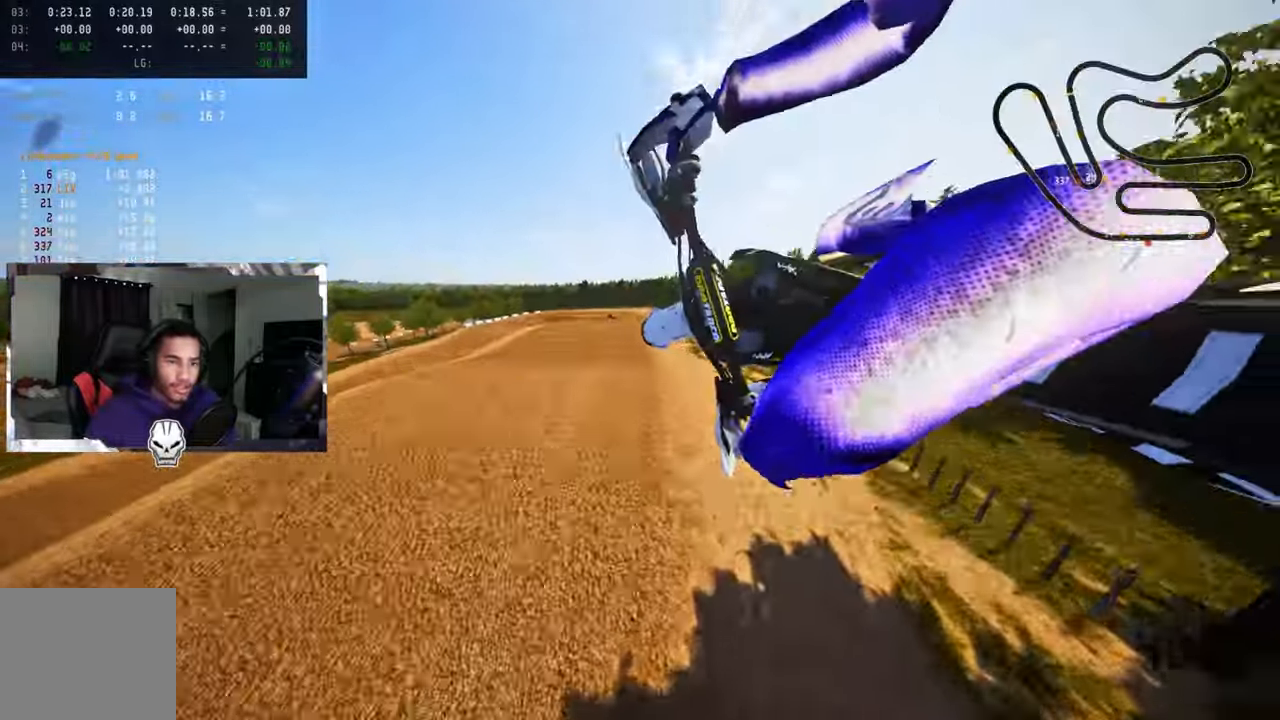
{"dt_ms": 500, "buttons": ["R2"], "left_stick": "up-right", "right_stick": "up", "events": [[50, "R2", "down"], [83, "R3", "down"], [200, "R2", "up"], [217, "R3", "up"], [300, "left_stick", "up-right"], [467, "right_stick", "up"], [500, "R2", "down"]]}
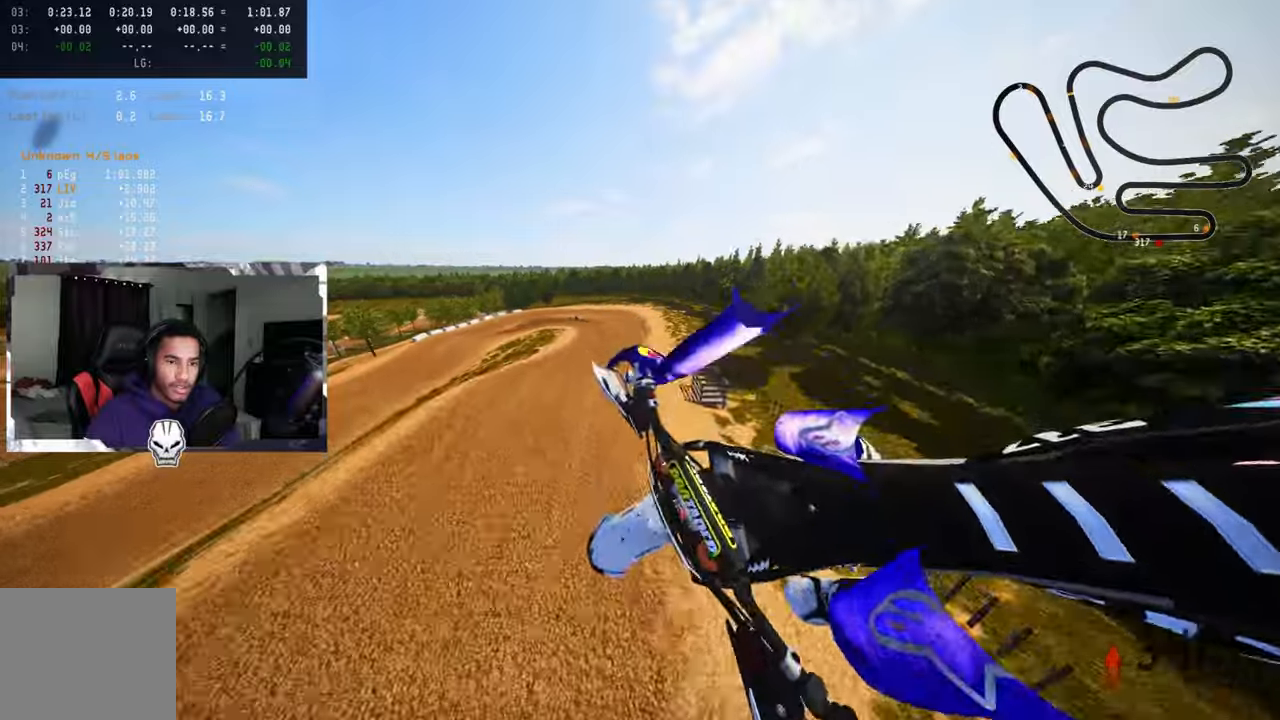
{"dt_ms": 1000, "buttons": ["R2"], "left_stick": "up-left", "right_stick": "up"}
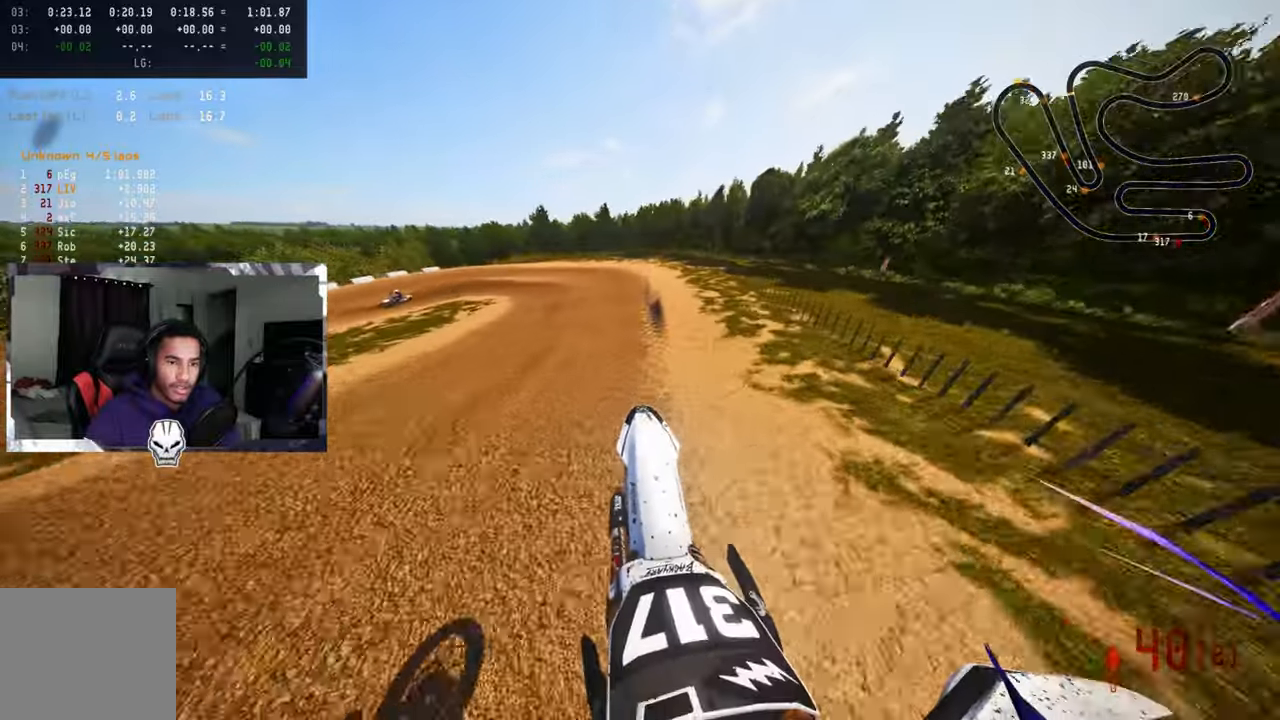
{"dt_ms": 500, "buttons": [], "left_stick": "up-left", "right_stick": "center", "events": [[200, "R3", "down"], [200, "right_stick", "center"], [334, "R3", "up"], [500, "R2", "up"]]}
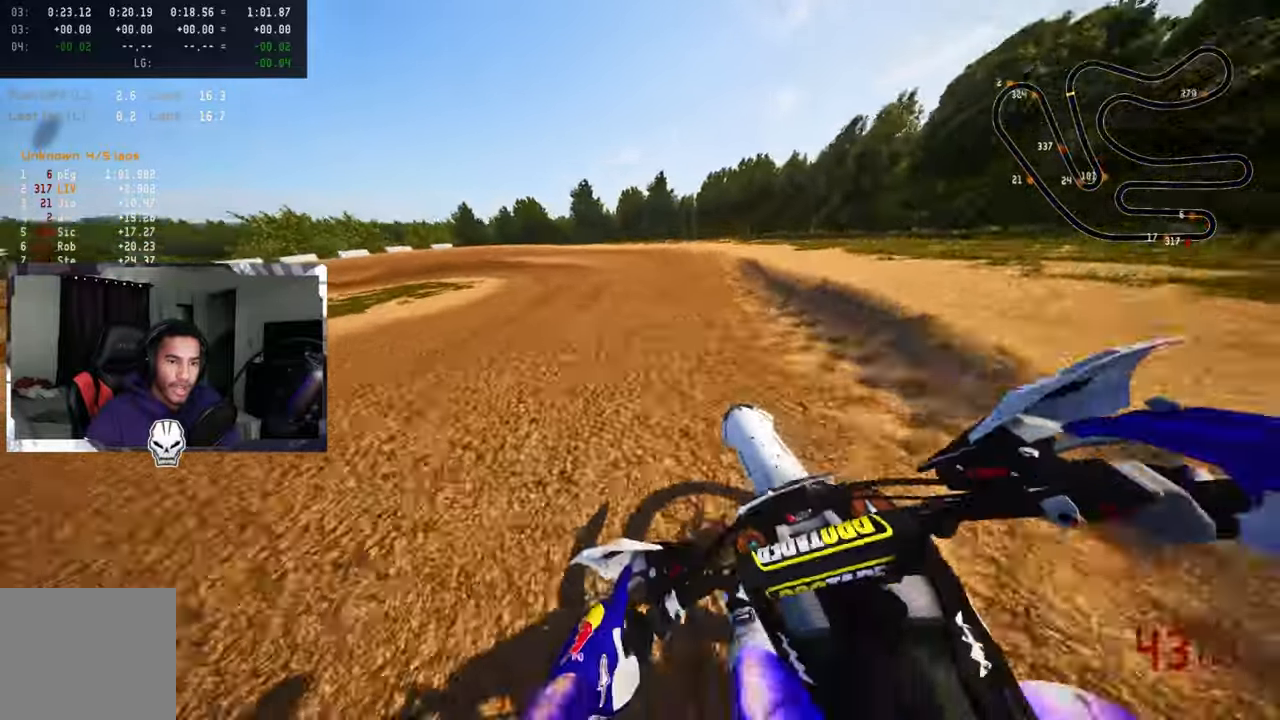
{"dt_ms": 500, "buttons": ["L2"], "left_stick": "left", "right_stick": "center", "events": [[84, "left_stick", "left"], [450, "L2", "down"]]}
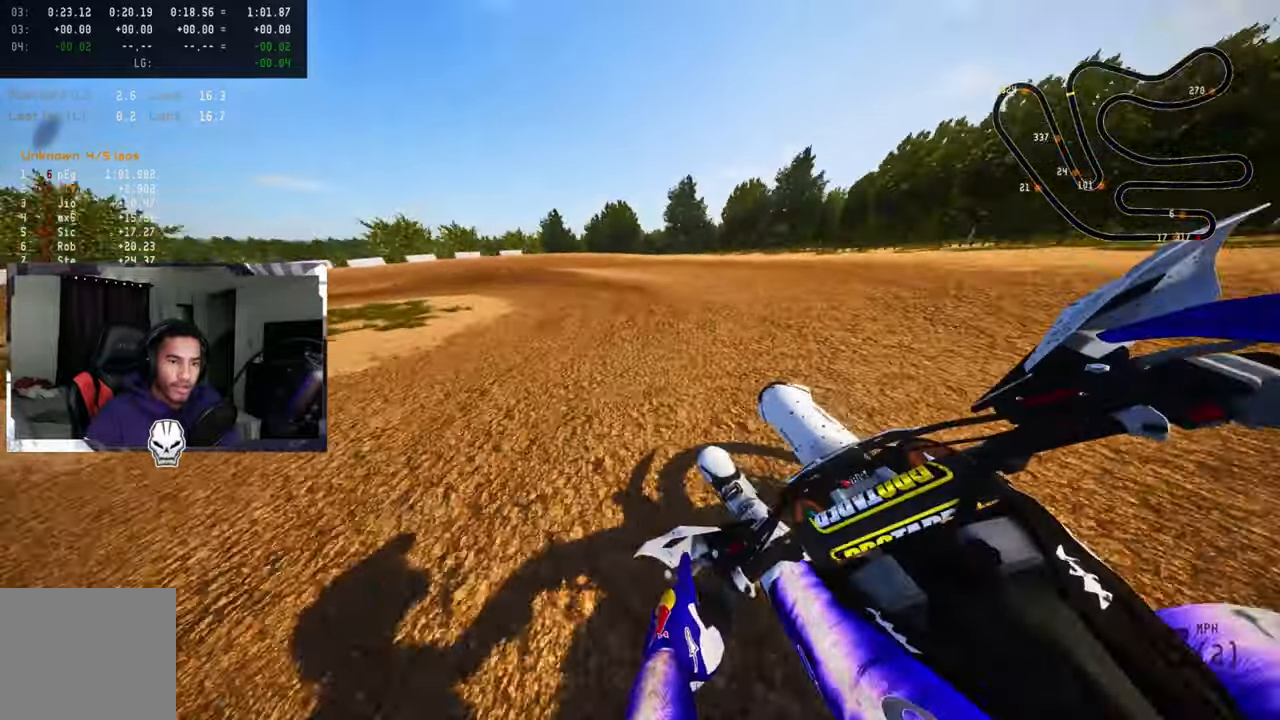
{"dt_ms": 500, "buttons": [], "left_stick": "left", "right_stick": "center", "events": [[50, "L2", "up"]]}
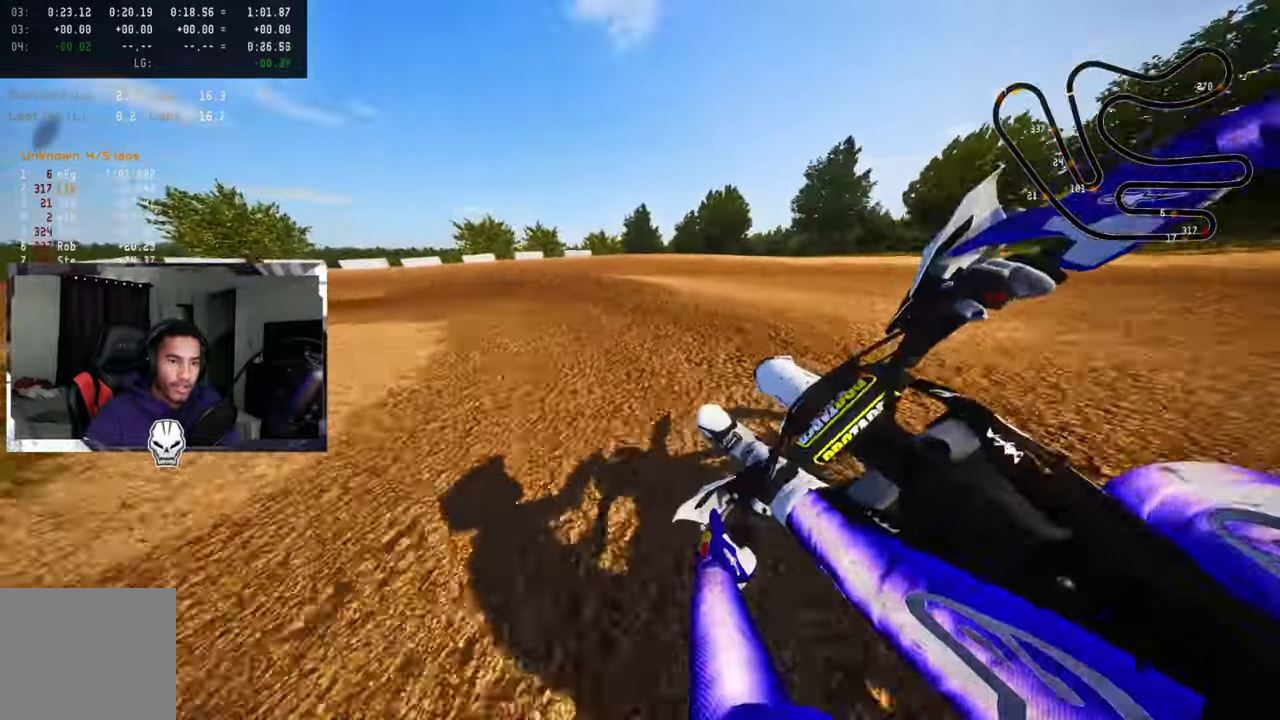
{"dt_ms": 500, "buttons": ["R2"], "left_stick": "left", "right_stick": "up", "events": [[350, "right_stick", "up"], [500, "R2", "down"]]}
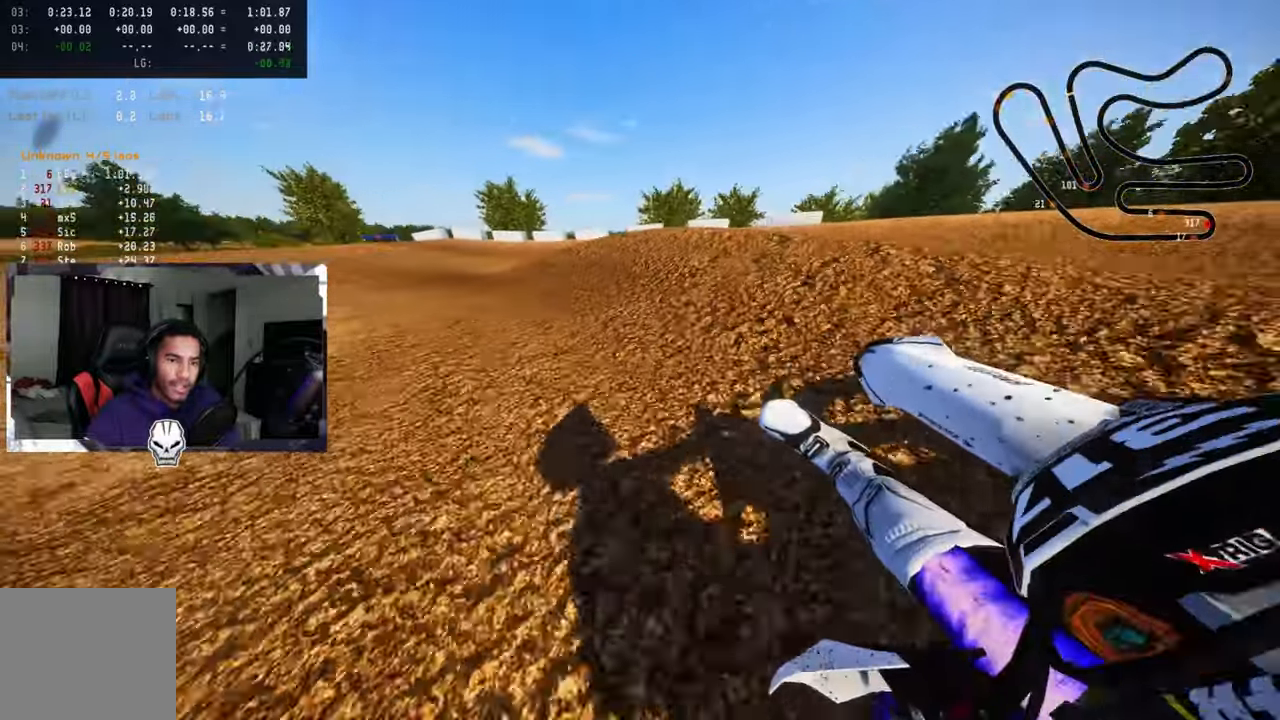
{"dt_ms": 500, "buttons": ["R2", "R3"], "left_stick": "center", "right_stick": "center", "events": [[367, "left_stick", "center"], [500, "R3", "down"], [500, "right_stick", "center"]]}
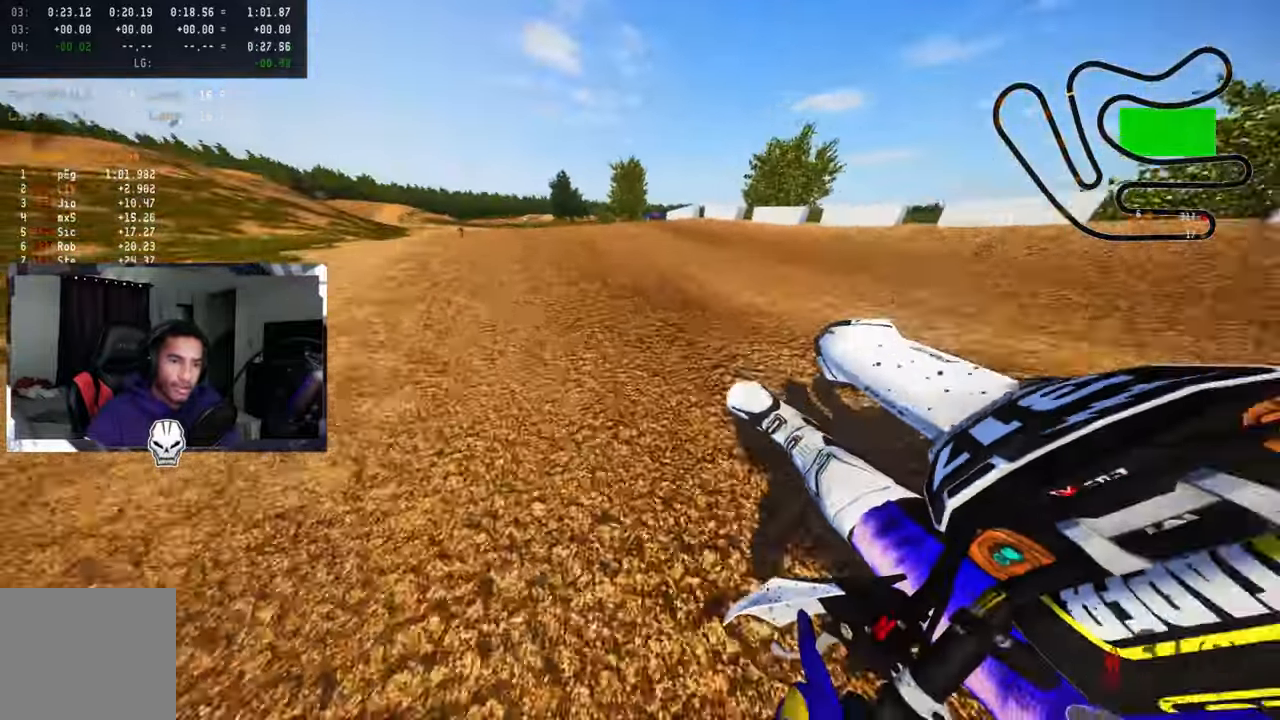
{"dt_ms": 500, "buttons": ["R2"], "left_stick": "left", "right_stick": "up", "events": [[50, "left_stick", "left"], [134, "R3", "up"], [134, "right_stick", "up"], [184, "left_stick", "center"], [284, "left_stick", "left"]]}
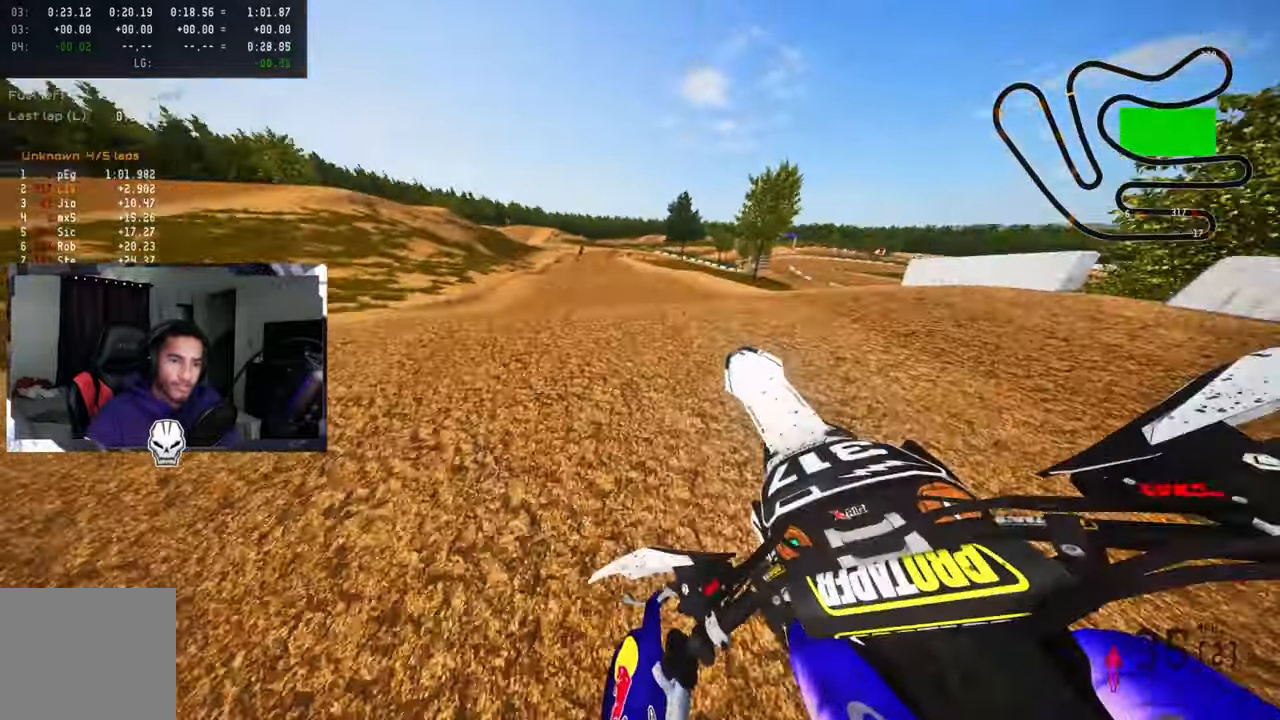
{"dt_ms": 500, "buttons": [], "left_stick": "up-right", "right_stick": "center", "events": [[67, "left_stick", "center"], [200, "left_stick", "up-right"], [217, "R2", "up"], [500, "right_stick", "center"]]}
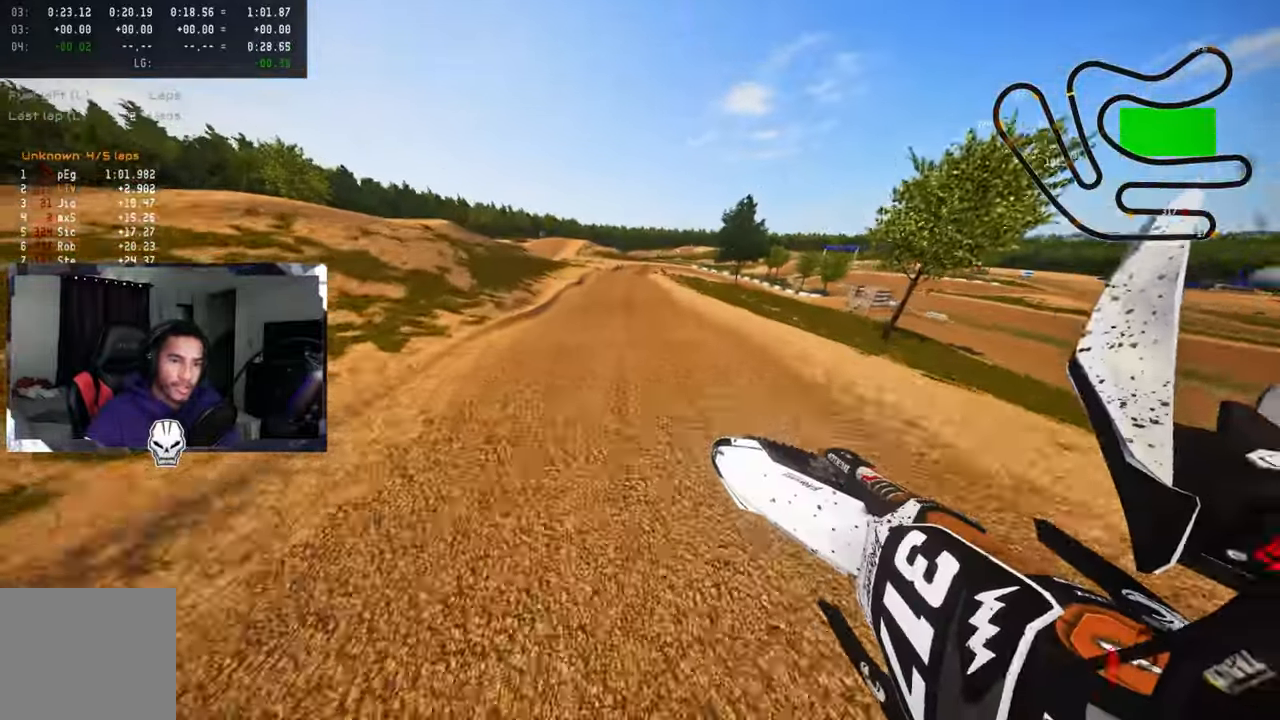
{"dt_ms": 500, "buttons": ["R2", "R3"], "left_stick": "center", "right_stick": "up", "events": [[134, "R2", "down"], [433, "left_stick", "center"], [466, "R3", "down"], [466, "right_stick", "up"]]}
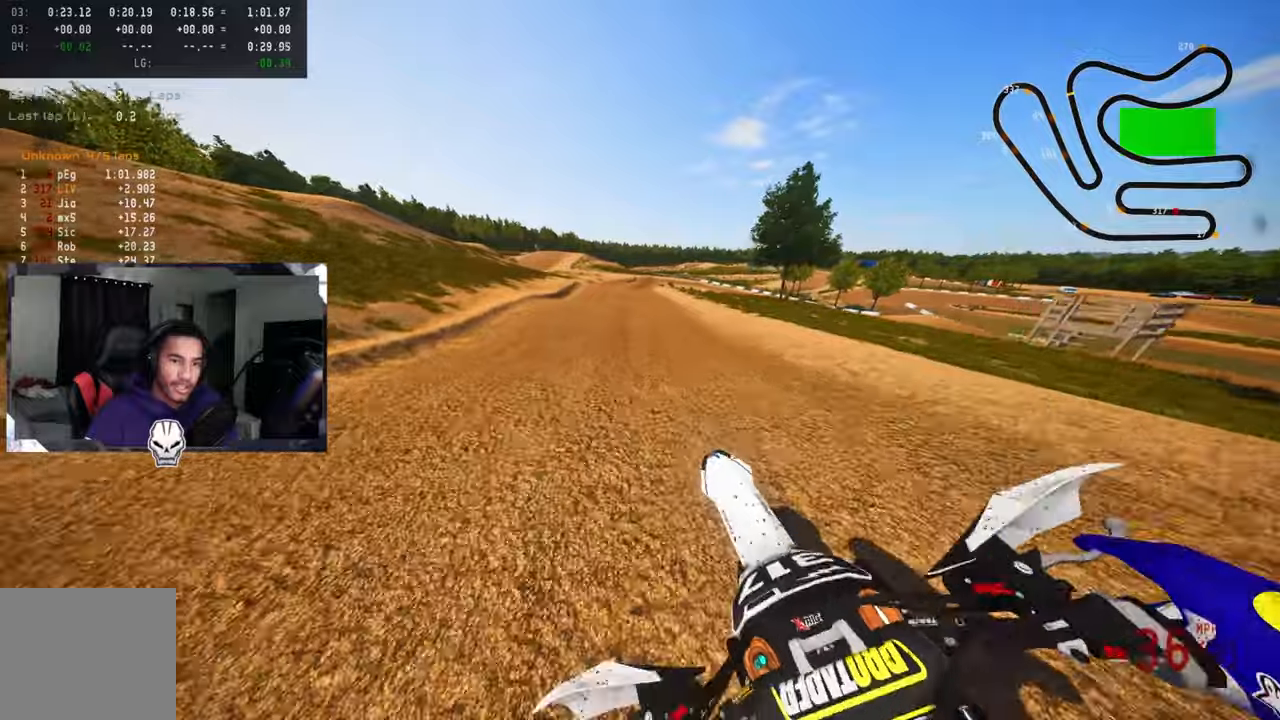
{"dt_ms": 500, "buttons": [], "left_stick": "up-right", "right_stick": "up"}